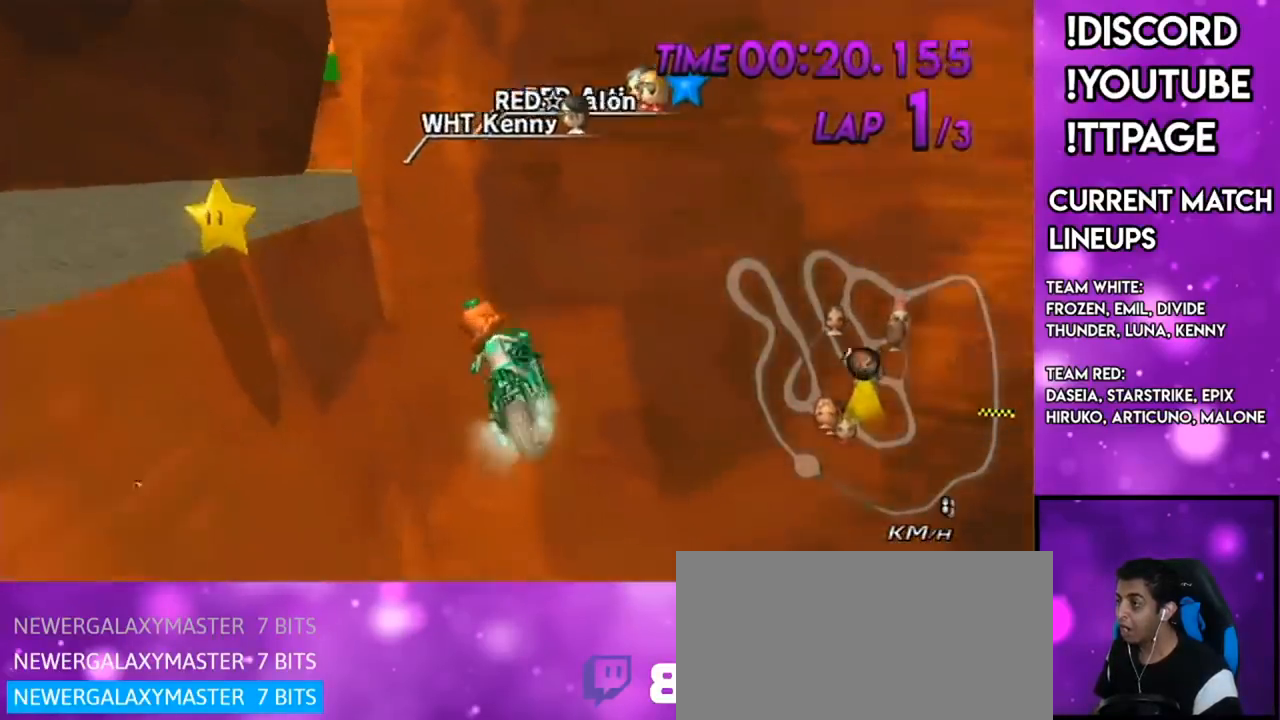
Gameplay with a controller (Nintendo layout); each line is a JSON object with the inputs held at the frame after it. "events" lists button and stick changes between this image and that frame as [ms after this image, input, new state], when the widget could be followed in between. Not read: L3 R3.
{"buttons": [], "left_stick": "up", "right_stick": "center", "events": [[83, "R1", "up"], [117, "A", "up"]]}
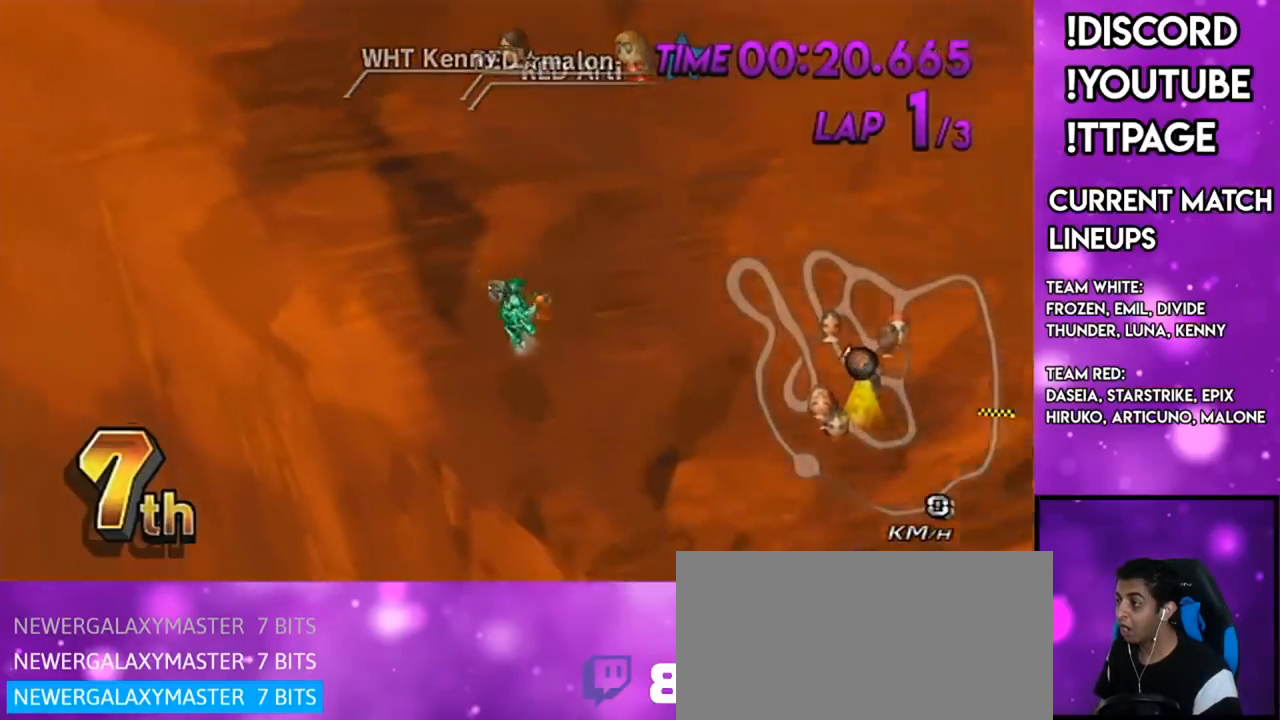
{"buttons": [], "left_stick": "up", "right_stick": "center", "events": []}
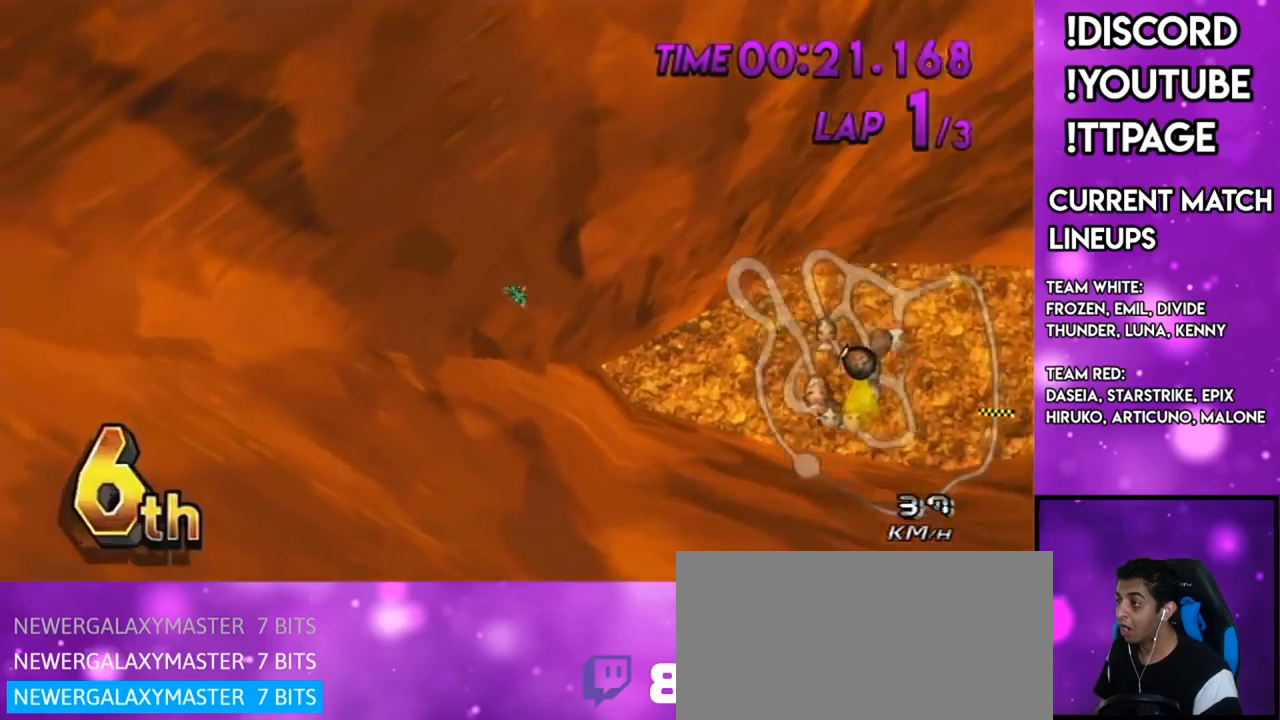
{"buttons": [], "left_stick": "up", "right_stick": "center", "events": []}
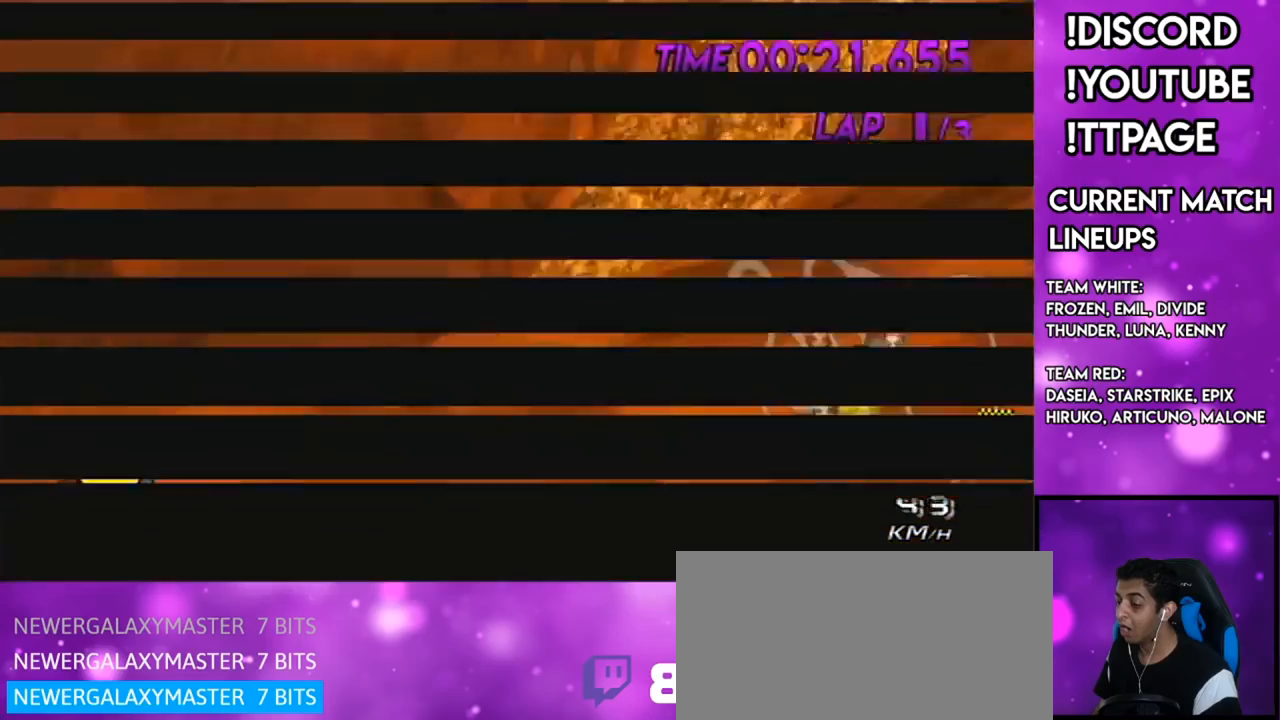
{"buttons": [], "left_stick": "up", "right_stick": "center", "events": []}
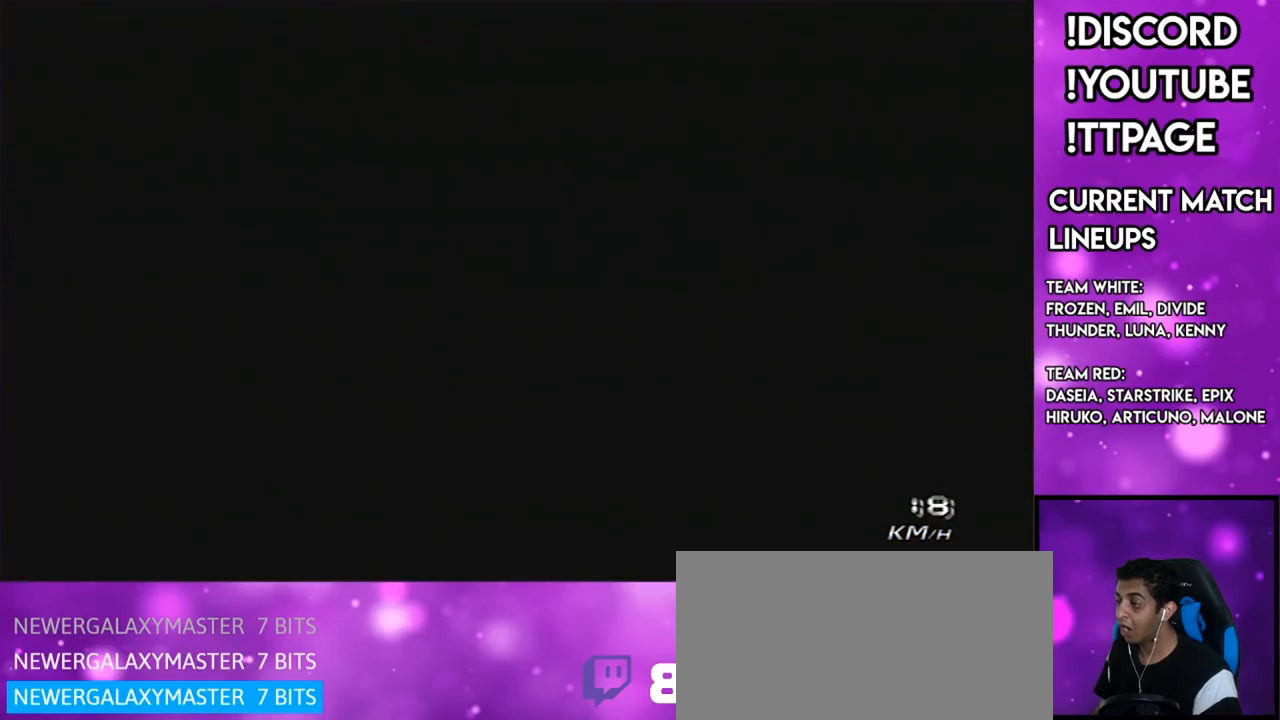
{"buttons": [], "left_stick": "up", "right_stick": "center", "events": []}
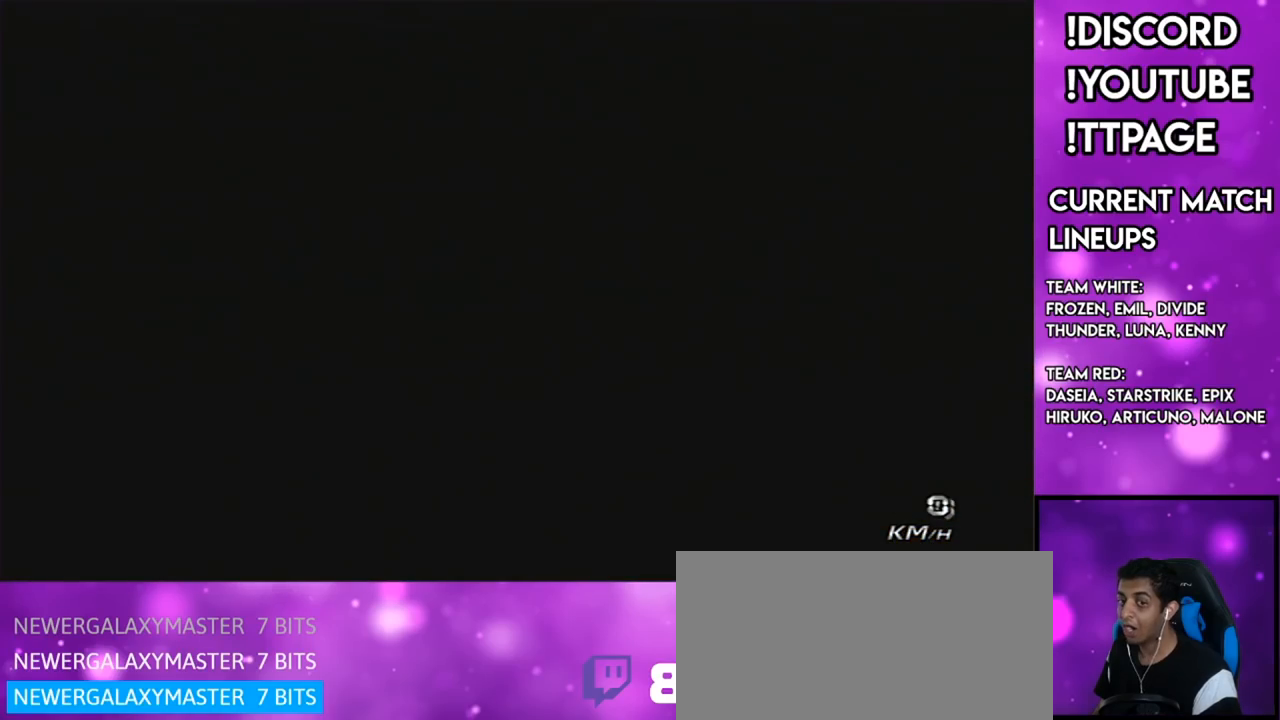
{"buttons": [], "left_stick": "up", "right_stick": "center", "events": []}
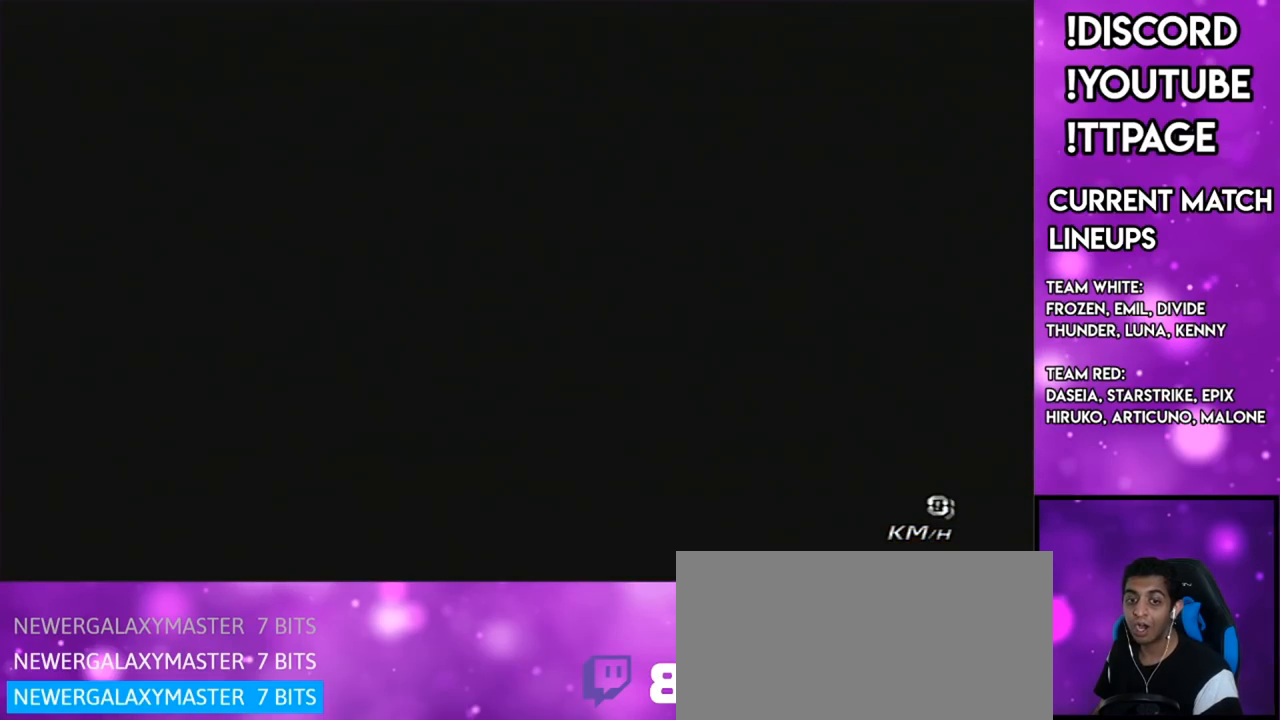
{"buttons": [], "left_stick": "up", "right_stick": "center", "events": []}
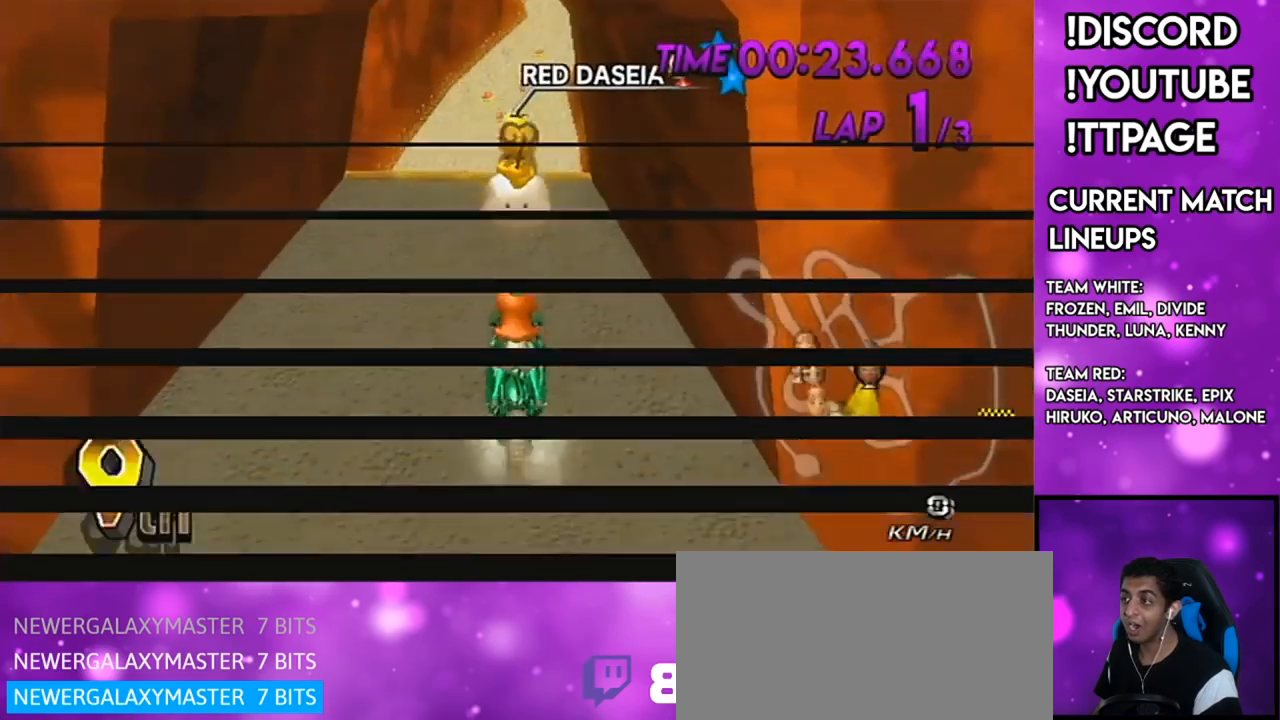
{"buttons": [], "left_stick": "up", "right_stick": "center", "events": []}
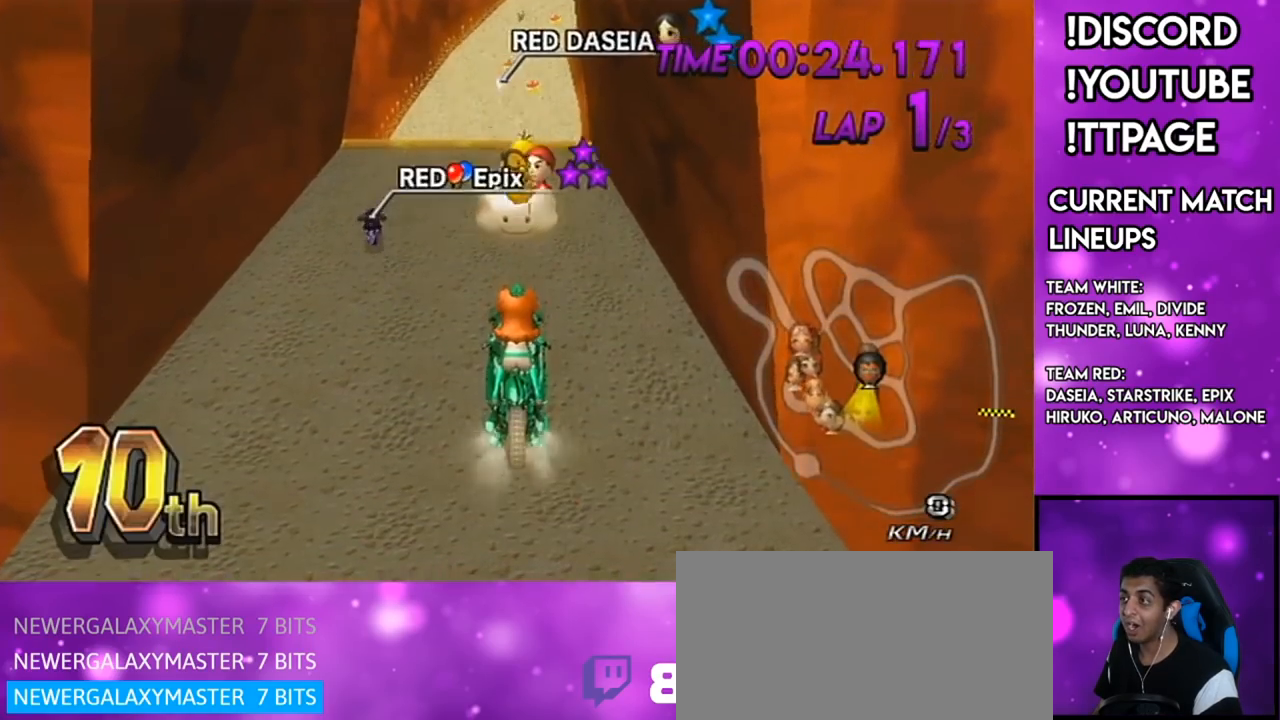
{"buttons": [], "left_stick": "up", "right_stick": "center", "events": []}
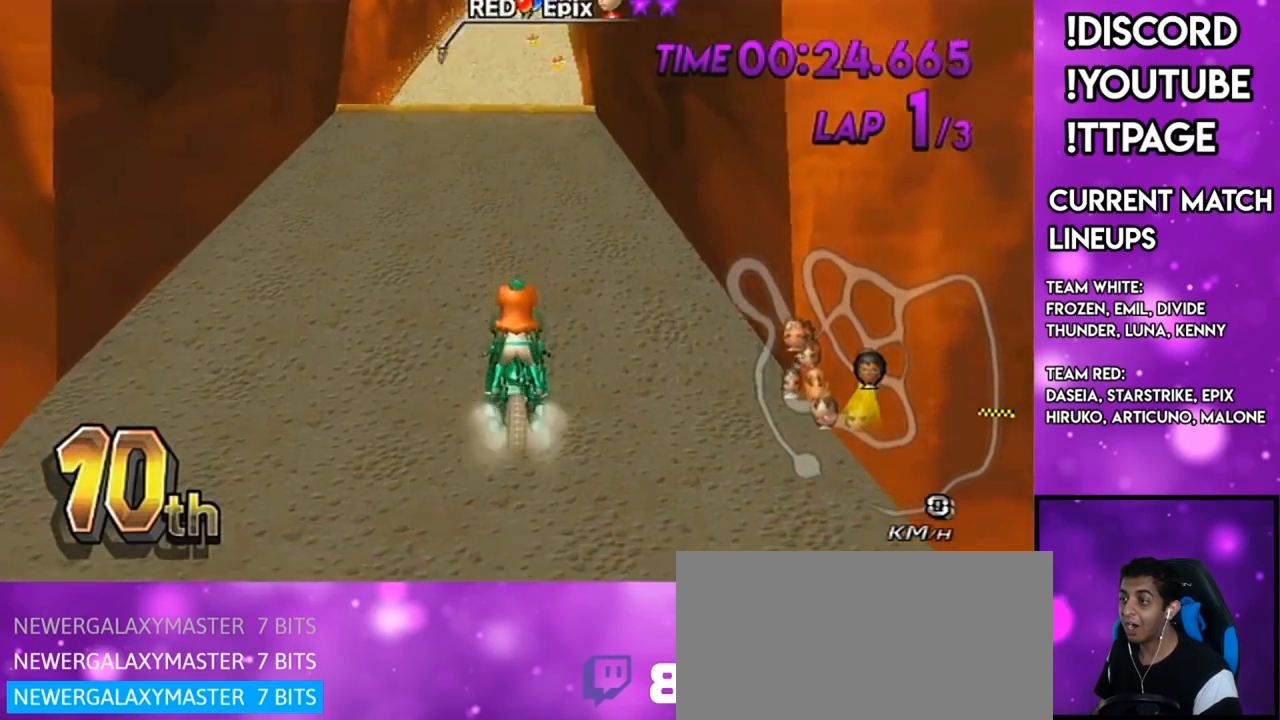
{"buttons": ["A"], "left_stick": "center", "right_stick": "center", "events": [[284, "A", "down"], [384, "left_stick", "center"]]}
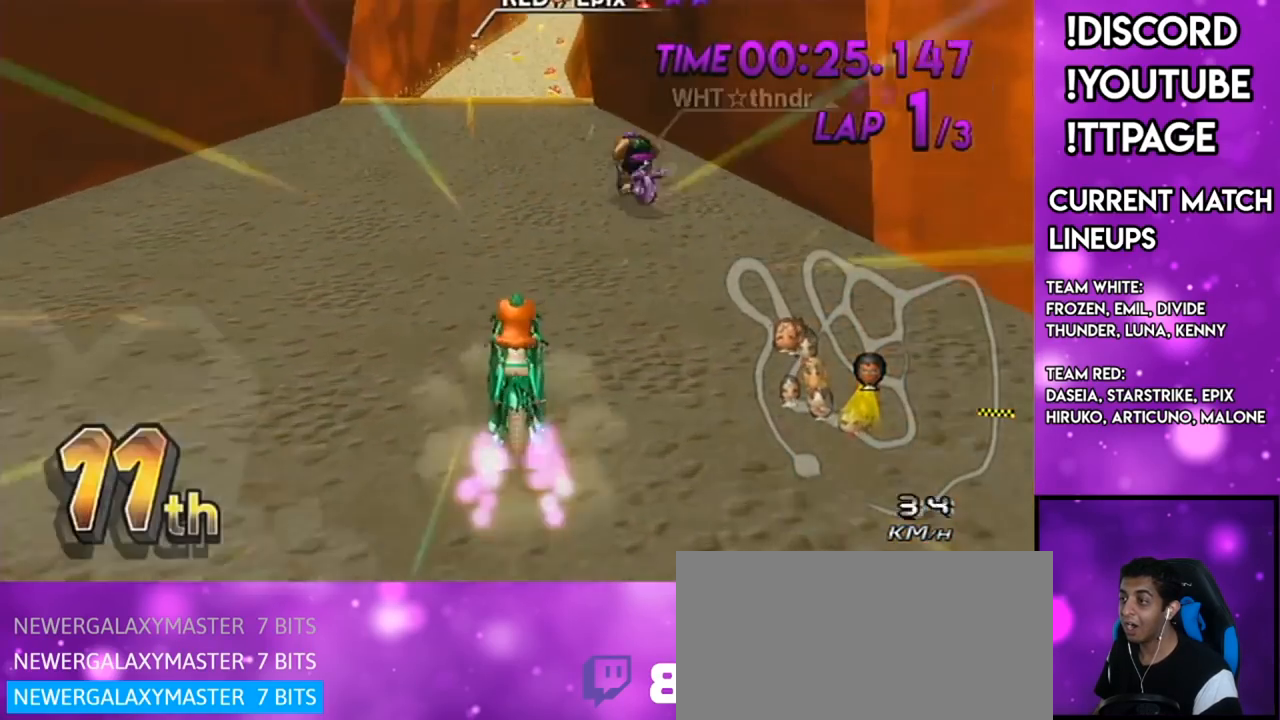
{"buttons": ["A", "DPAD_UP"], "left_stick": "center", "right_stick": "center", "events": [[150, "left_stick", "down-right"], [234, "left_stick", "center"], [267, "DPAD_UP", "down"], [367, "DPAD_UP", "up"], [484, "DPAD_UP", "down"]]}
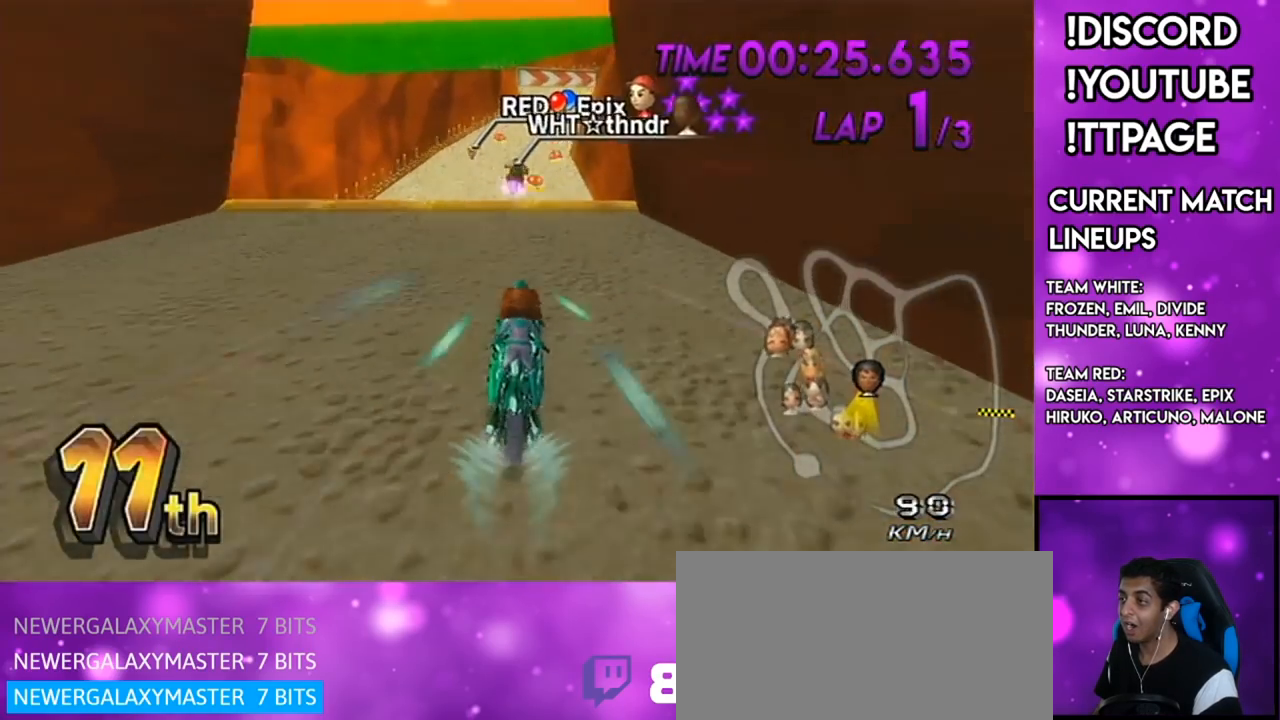
{"buttons": ["A", "R1"], "left_stick": "center", "right_stick": "center", "events": [[50, "DPAD_UP", "up"], [100, "left_stick", "down-right"], [250, "left_stick", "center"], [367, "DPAD_UP", "down"], [367, "R1", "down"], [367, "right_stick", "left"], [417, "right_stick", "center"], [450, "DPAD_UP", "up"]]}
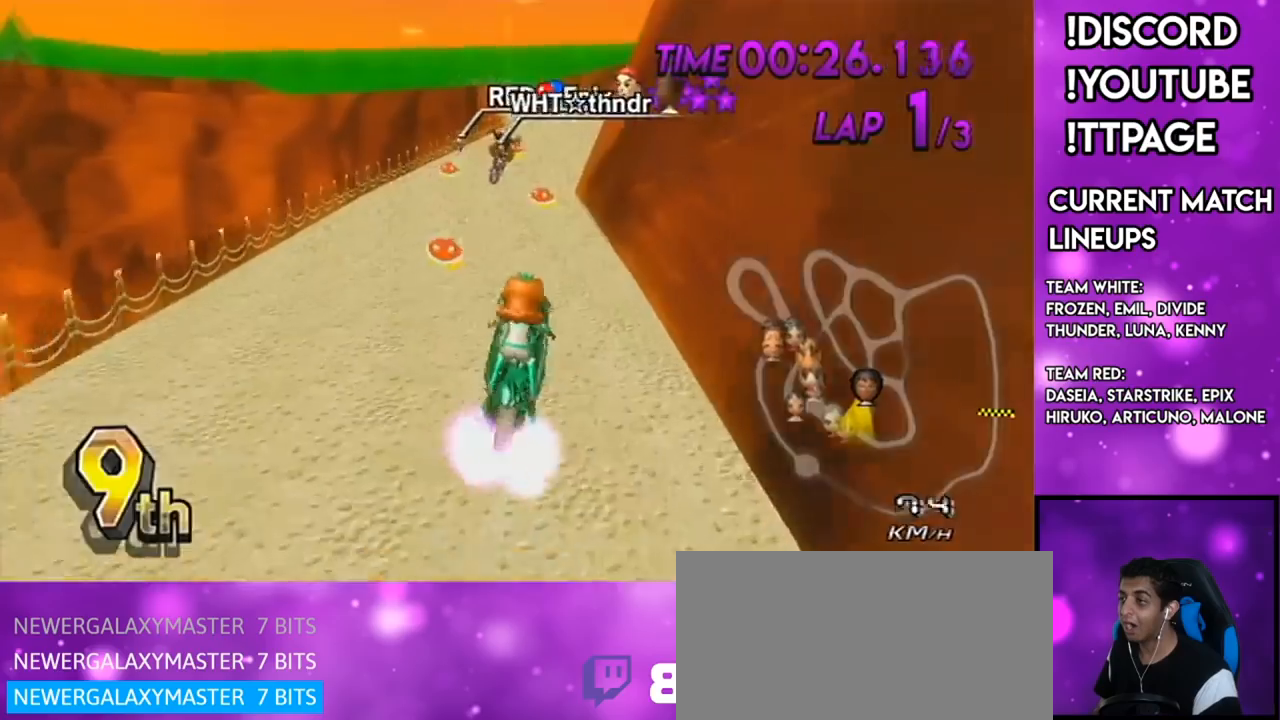
{"buttons": ["A"], "left_stick": "right", "right_stick": "center", "events": [[217, "R1", "up"], [451, "left_stick", "right"]]}
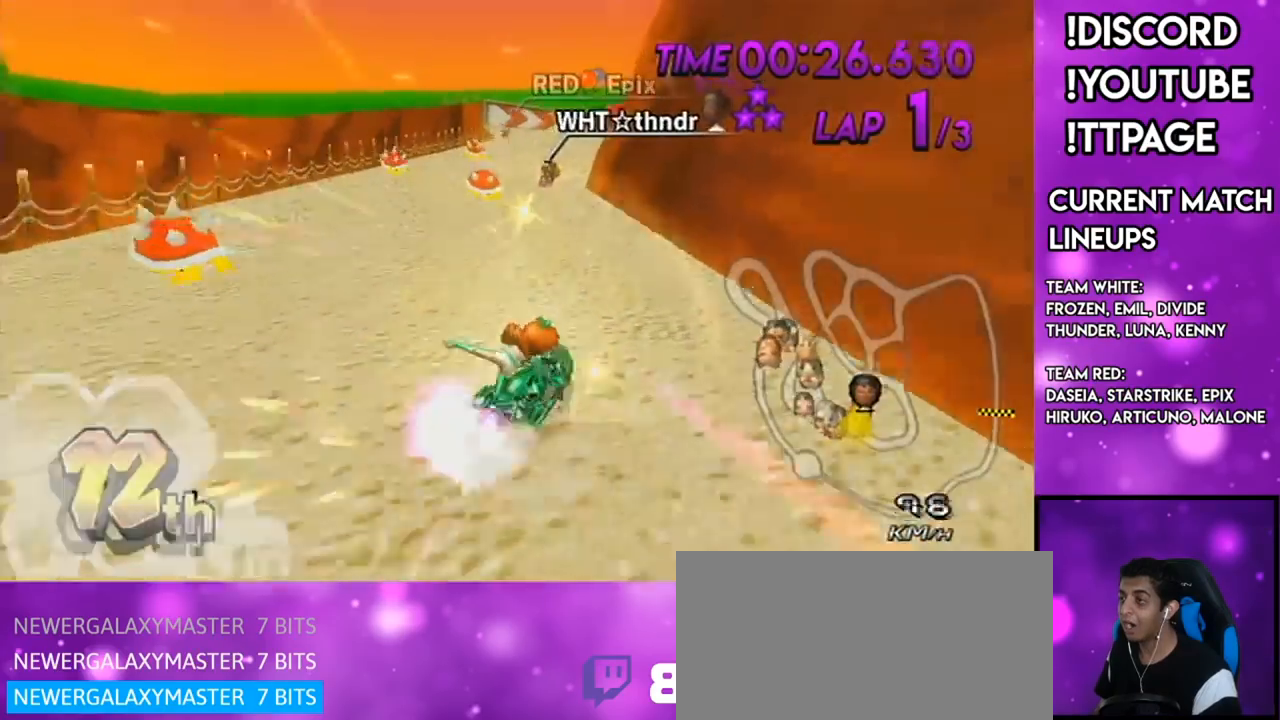
{"buttons": ["A", "R1"], "left_stick": "center", "right_stick": "center", "events": [[50, "left_stick", "center"], [434, "R1", "down"]]}
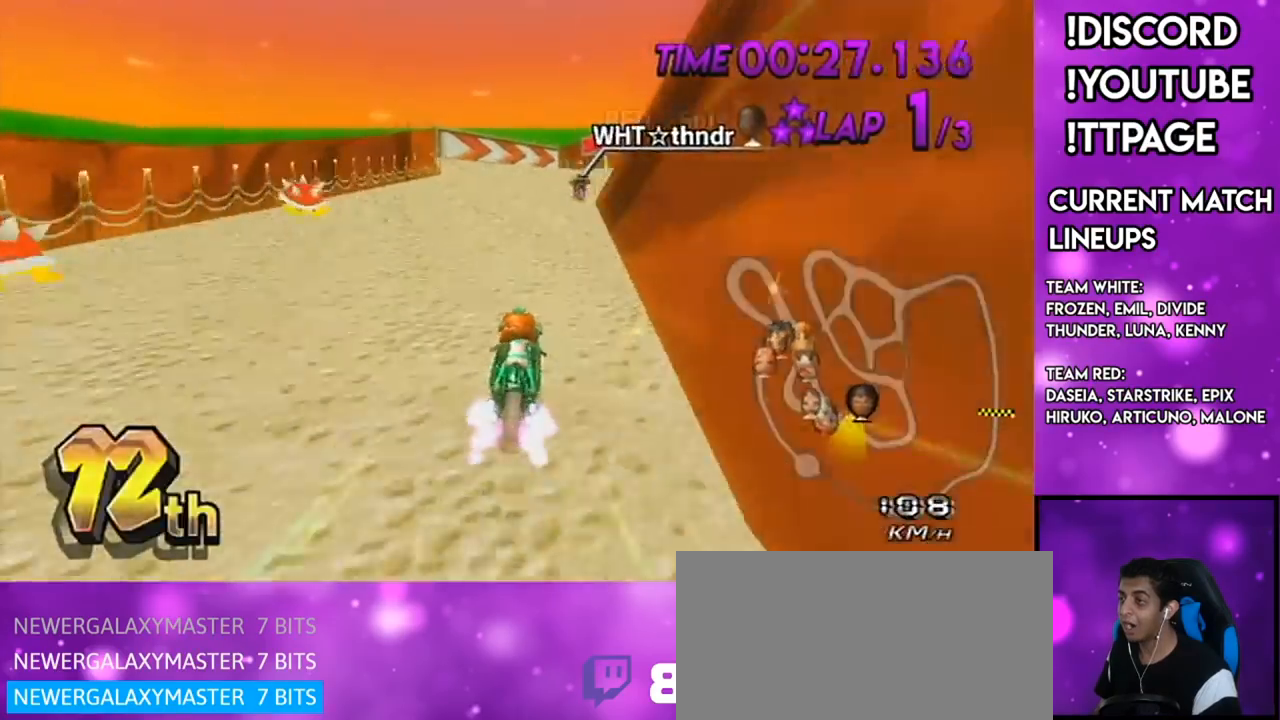
{"buttons": ["A", "R1"], "left_stick": "left", "right_stick": "center", "events": [[67, "left_stick", "up-right"], [334, "left_stick", "left"]]}
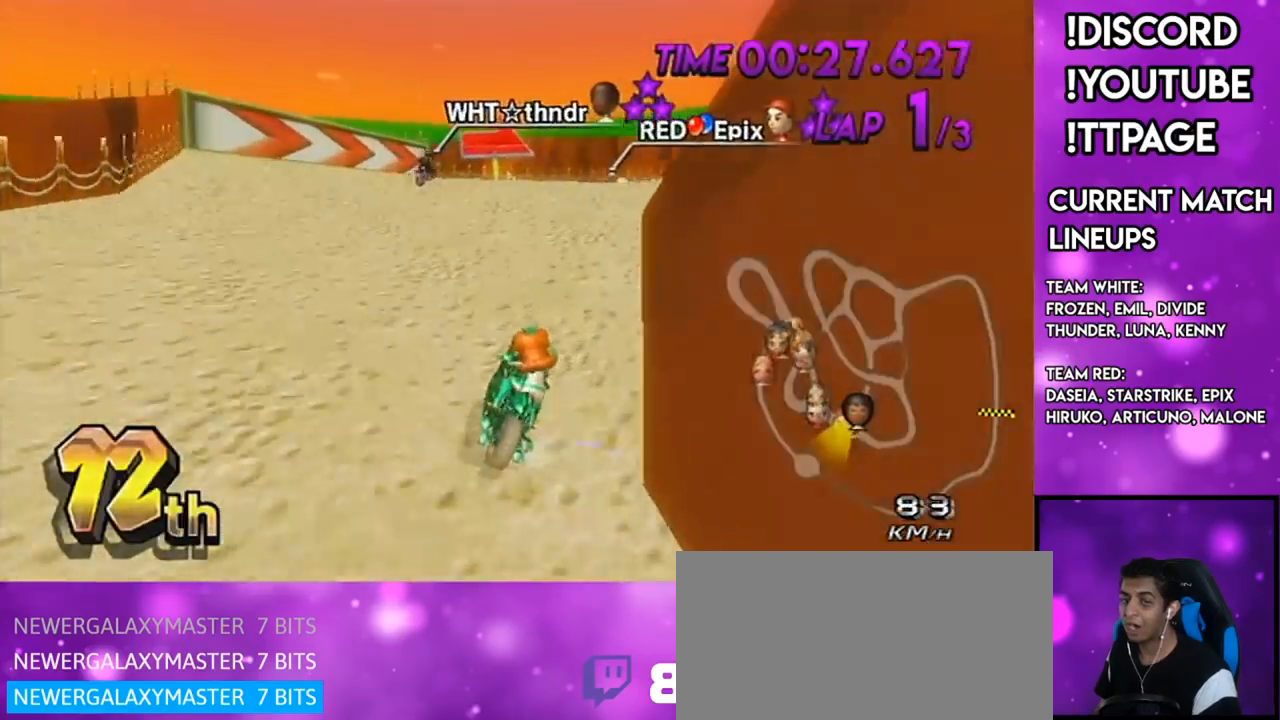
{"buttons": ["A", "R1"], "left_stick": "up-right", "right_stick": "center", "events": [[150, "left_stick", "up-right"]]}
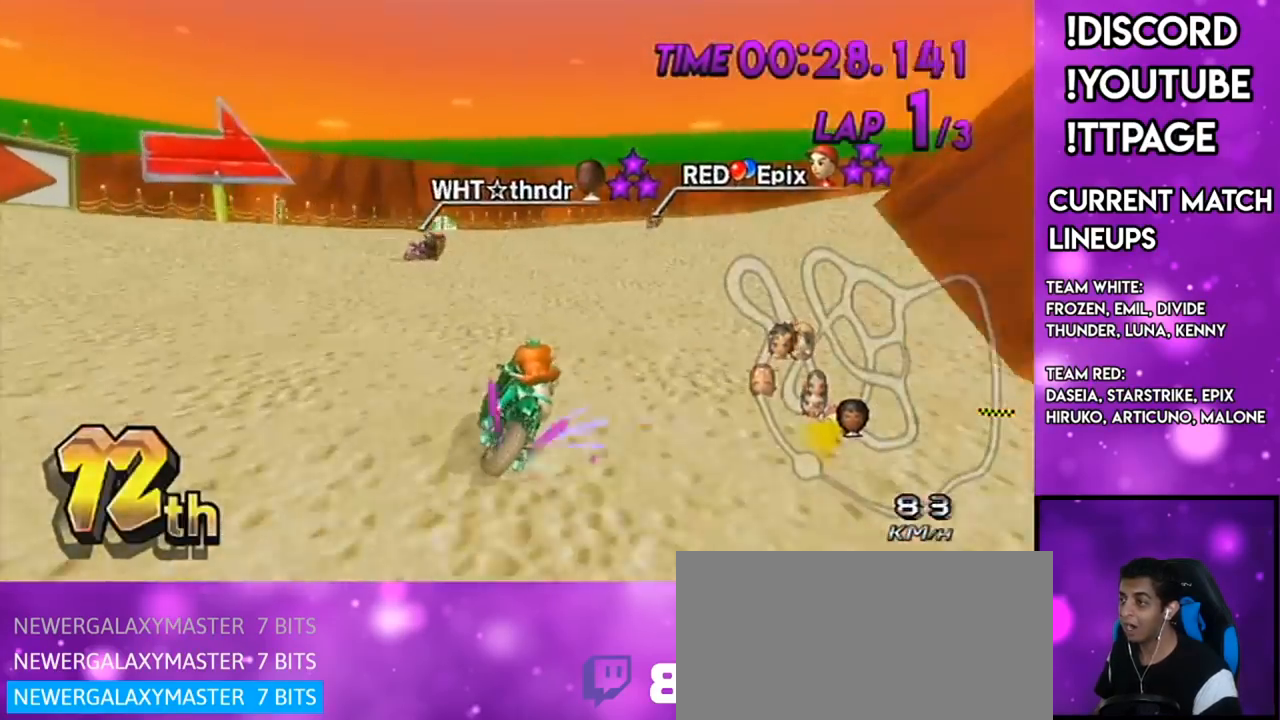
{"buttons": ["A", "R1"], "left_stick": "right", "right_stick": "center", "events": [[334, "DPAD_UP", "down"], [334, "left_stick", "center"], [434, "DPAD_UP", "up"], [434, "left_stick", "right"]]}
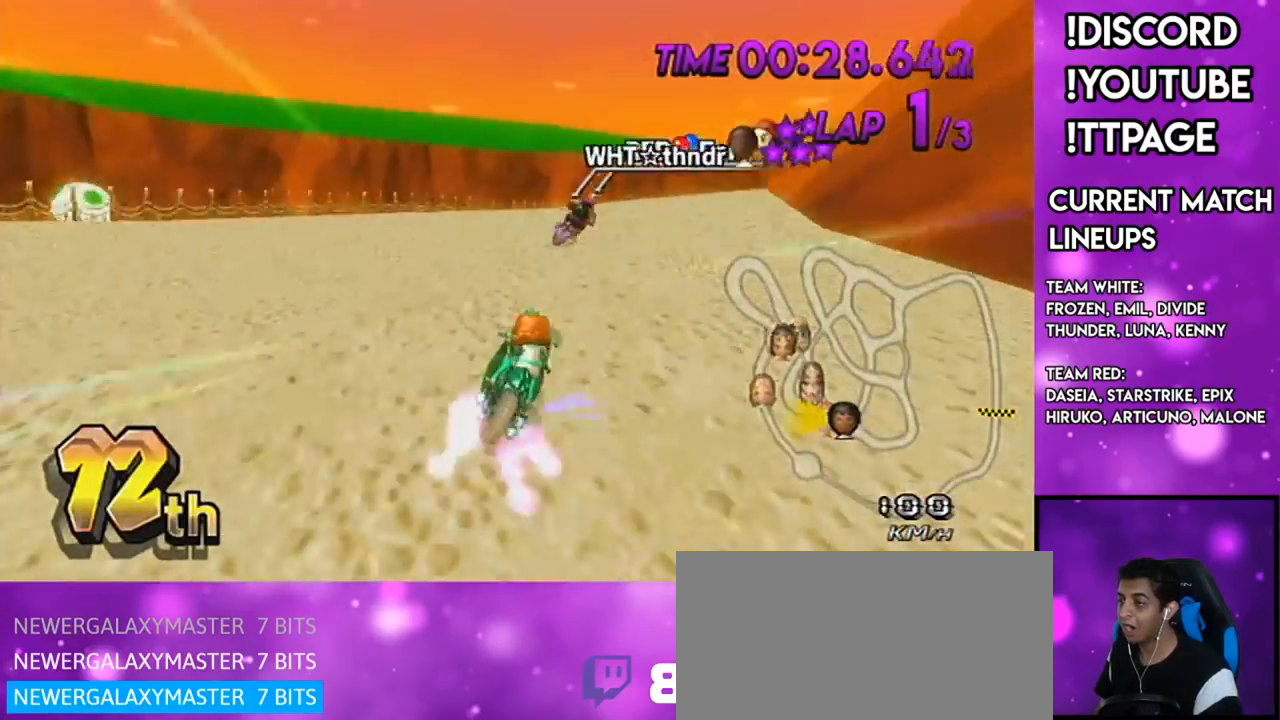
{"buttons": ["A", "R1"], "left_stick": "up-right", "right_stick": "center", "events": [[83, "L1", "down"], [83, "right_stick", "left"], [133, "L1", "up"], [133, "right_stick", "center"], [167, "left_stick", "left"], [350, "left_stick", "up-right"]]}
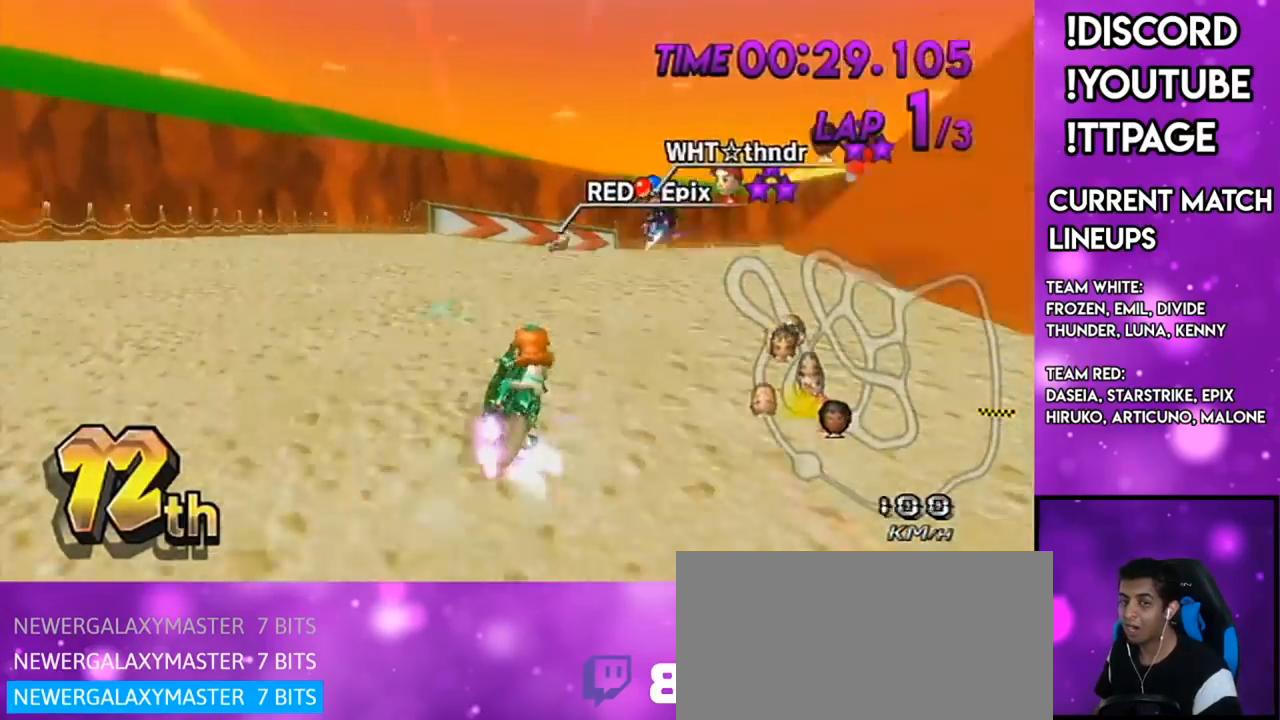
{"buttons": ["A", "R1"], "left_stick": "up-right", "right_stick": "center", "events": []}
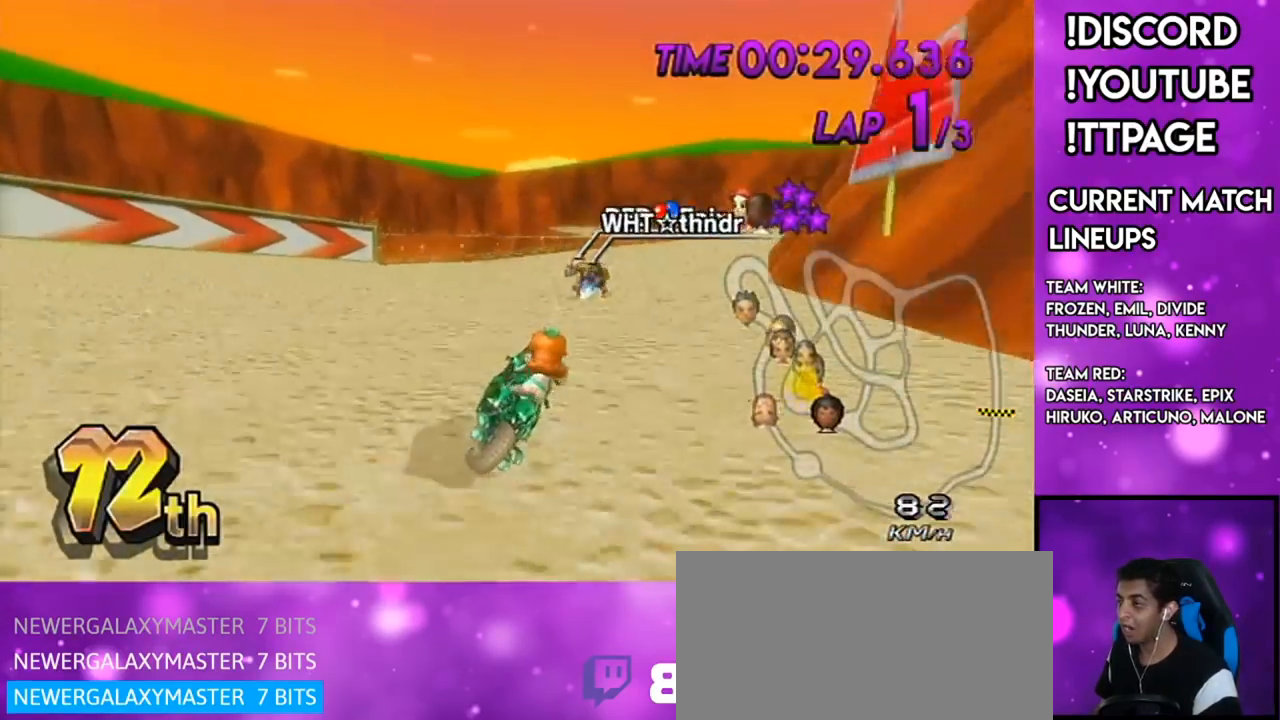
{"buttons": ["A", "R1"], "left_stick": "left", "right_stick": "center", "events": [[267, "left_stick", "left"]]}
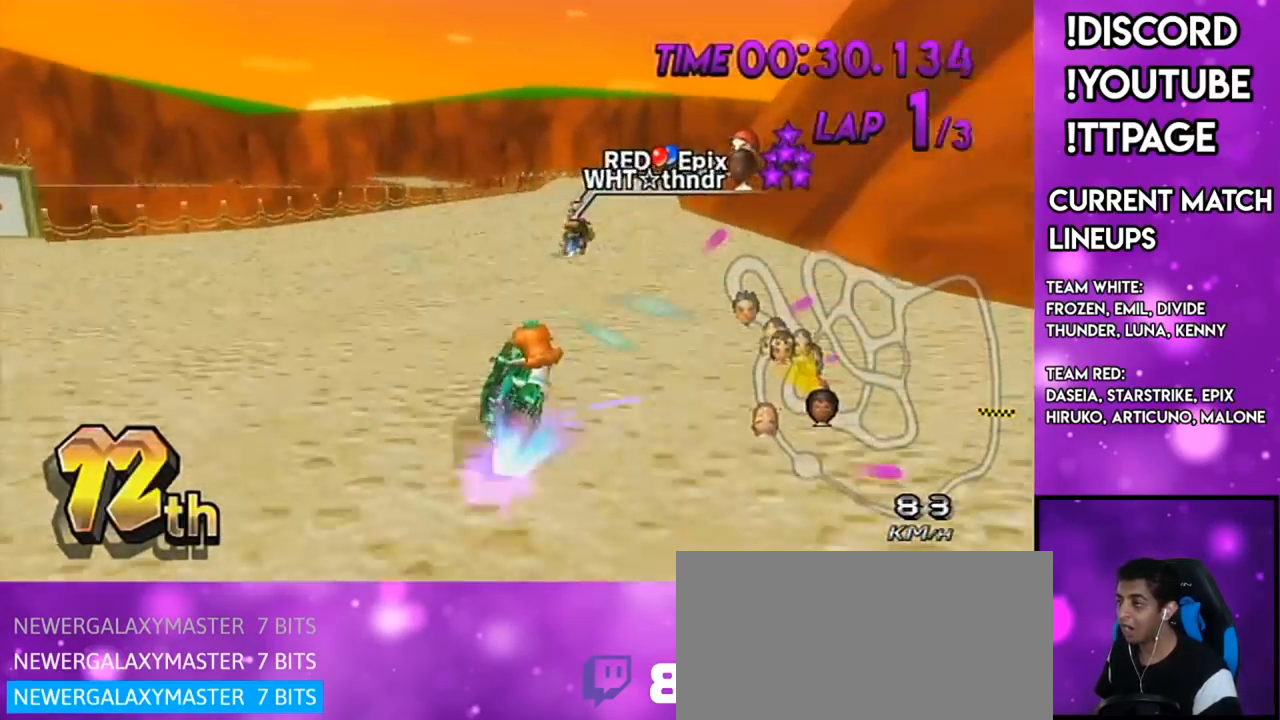
{"buttons": ["A"], "left_stick": "right", "right_stick": "center", "events": [[117, "left_stick", "center"], [200, "R1", "up"], [234, "DPAD_LEFT", "down"], [234, "DPAD_UP", "down"], [301, "DPAD_LEFT", "up"], [317, "DPAD_UP", "up"], [467, "left_stick", "right"]]}
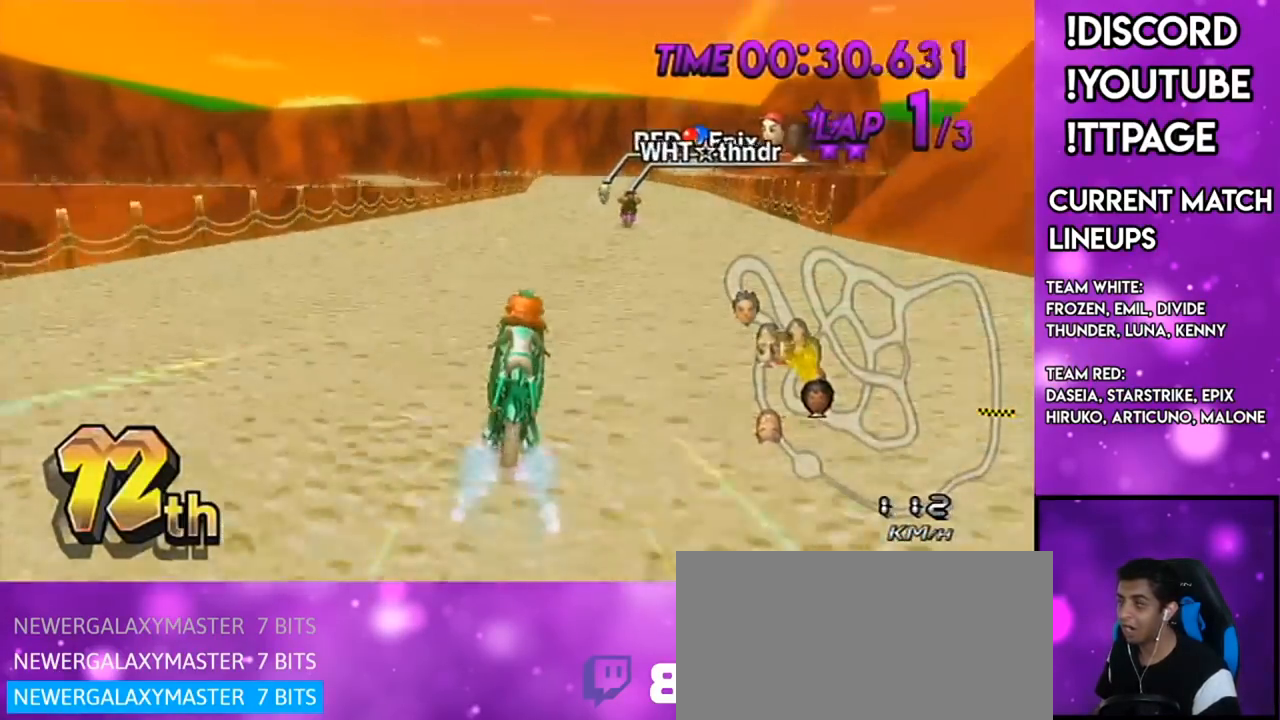
{"buttons": ["A"], "left_stick": "center", "right_stick": "center", "events": [[400, "left_stick", "center"]]}
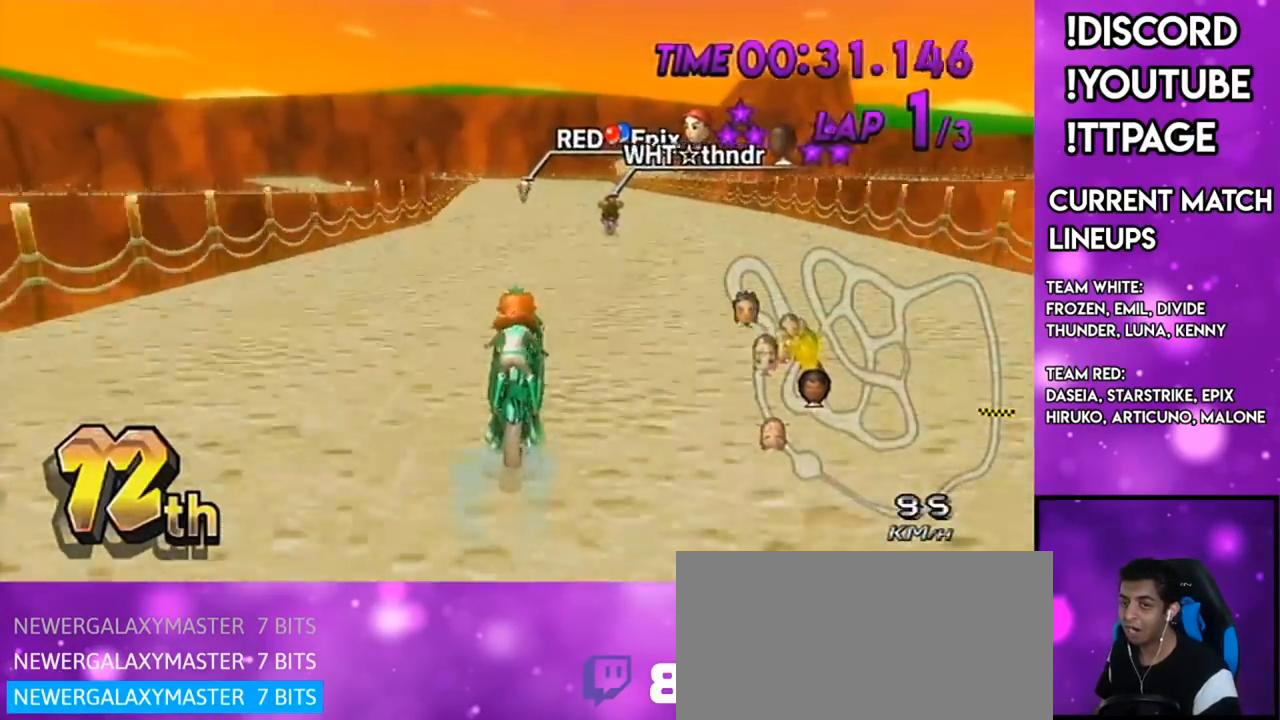
{"buttons": ["A"], "left_stick": "center", "right_stick": "center", "events": []}
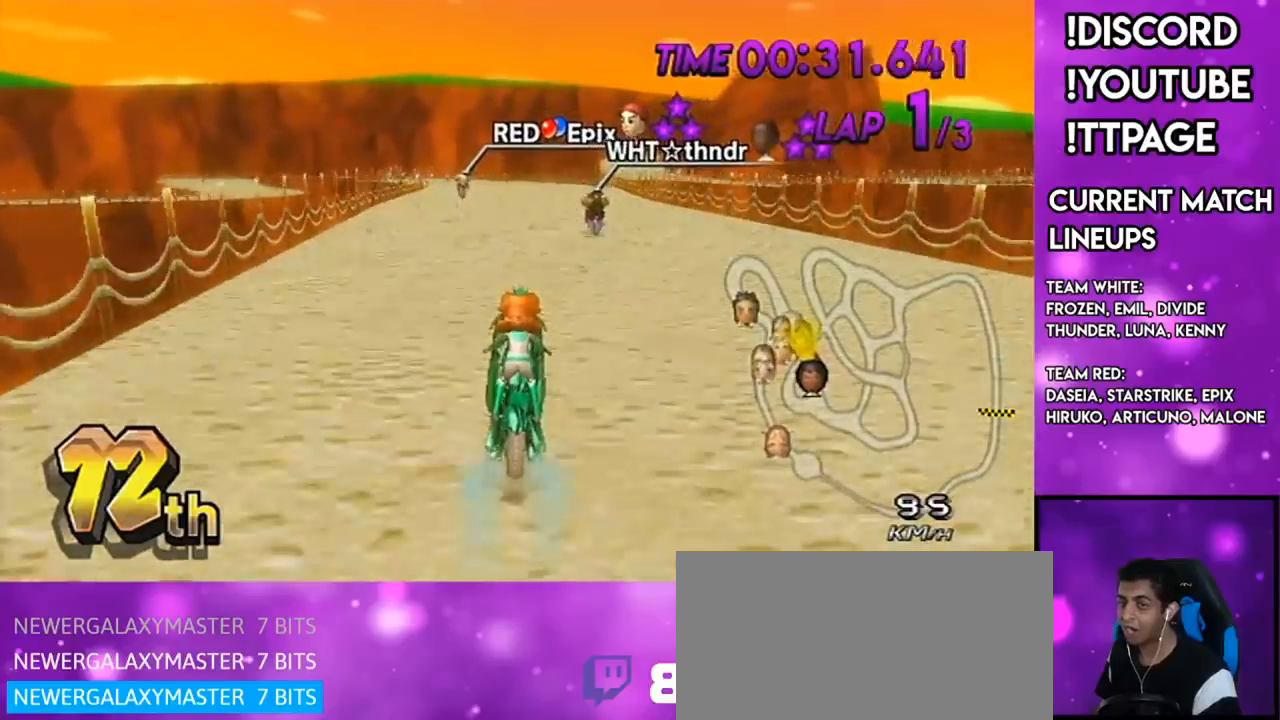
{"buttons": ["A"], "left_stick": "center", "right_stick": "center", "events": [[267, "R1", "down"], [283, "R1", "up"]]}
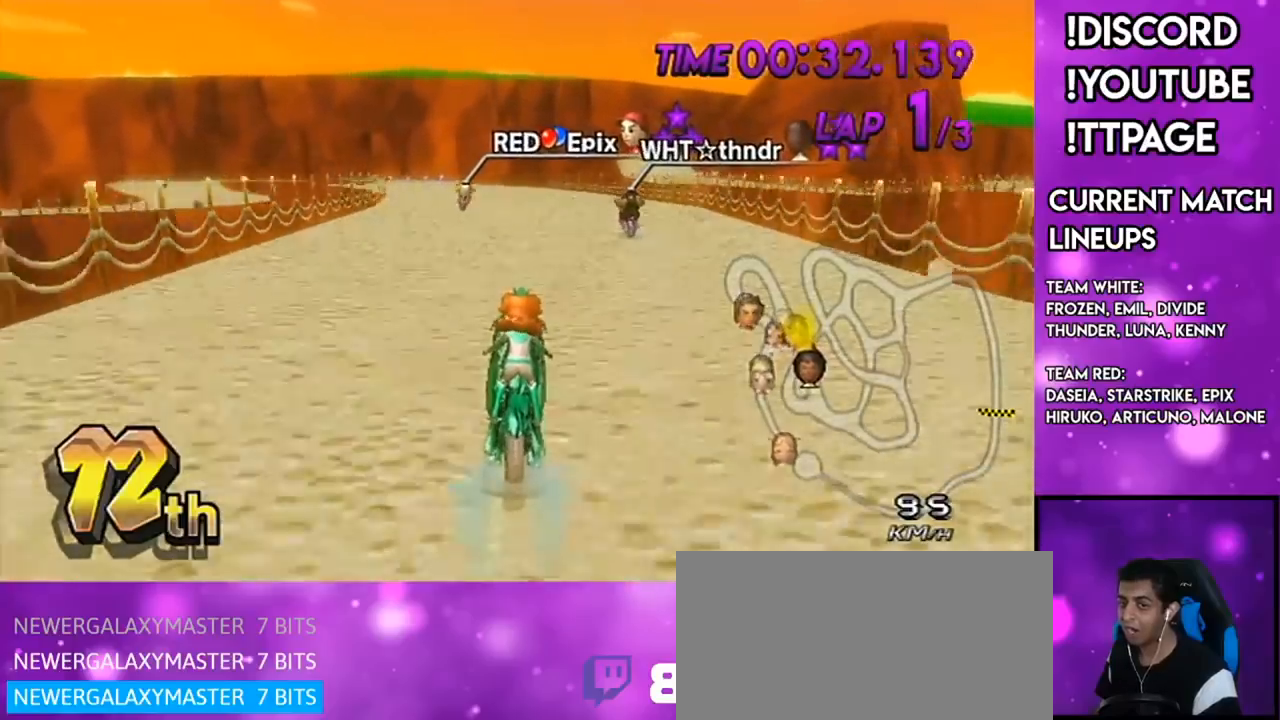
{"buttons": ["A", "R1"], "left_stick": "center", "right_stick": "center", "events": [[384, "R1", "down"]]}
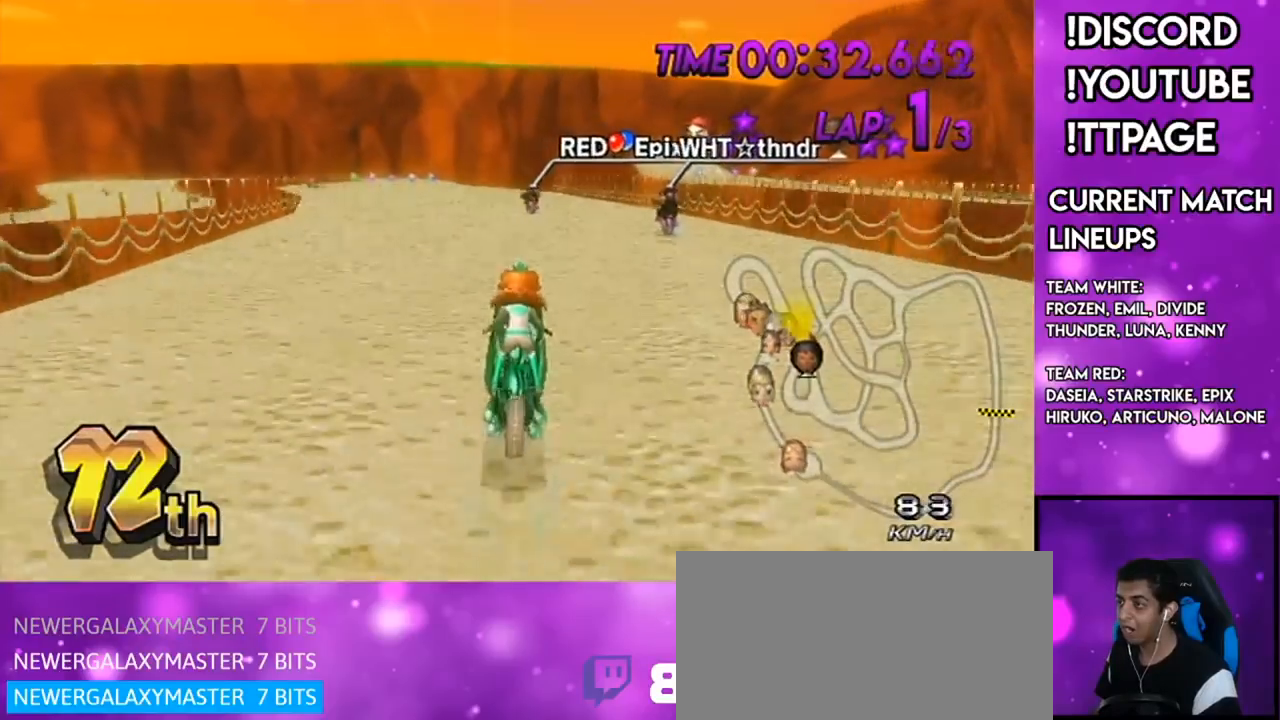
{"buttons": ["A", "R1"], "left_stick": "center", "right_stick": "center", "events": [[117, "left_stick", "right"], [250, "L1", "down"], [250, "right_stick", "left"], [300, "L1", "up"], [300, "R1", "up"], [300, "left_stick", "center"], [300, "right_stick", "center"], [367, "R1", "down"]]}
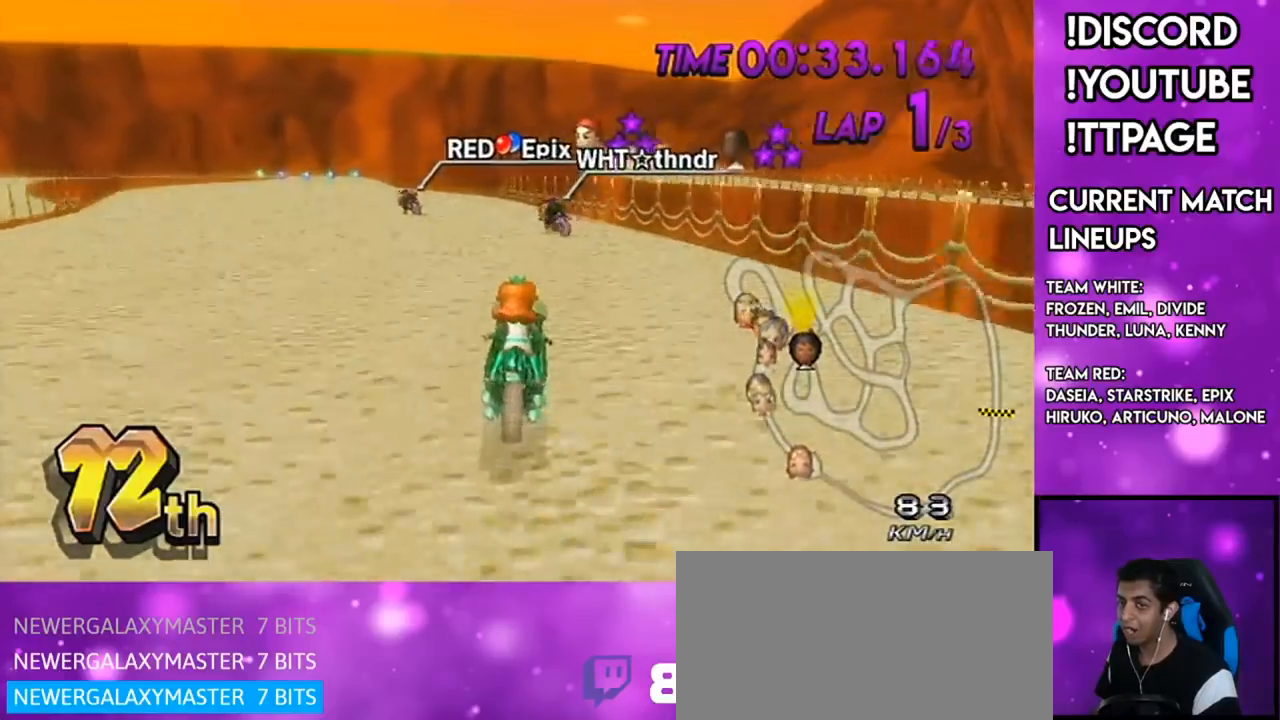
{"buttons": ["A", "L1", "R1"], "left_stick": "right", "right_stick": "left", "events": [[50, "left_stick", "up-left"], [451, "left_stick", "right"], [501, "L1", "down"], [501, "right_stick", "left"]]}
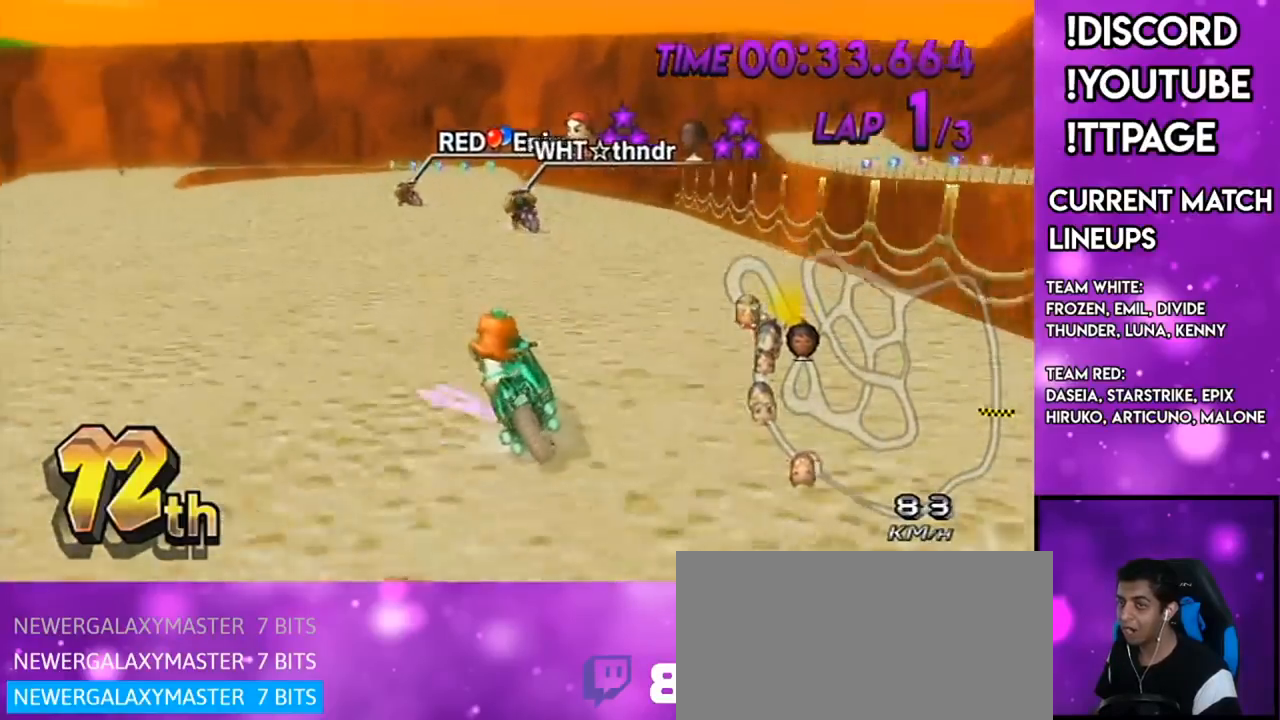
{"buttons": ["A", "R1"], "left_stick": "left", "right_stick": "center", "events": [[33, "L1", "up"], [33, "right_stick", "center"], [200, "left_stick", "up"], [200, "right_stick", "left"], [250, "left_stick", "up-left"], [250, "right_stick", "center"], [400, "left_stick", "left"]]}
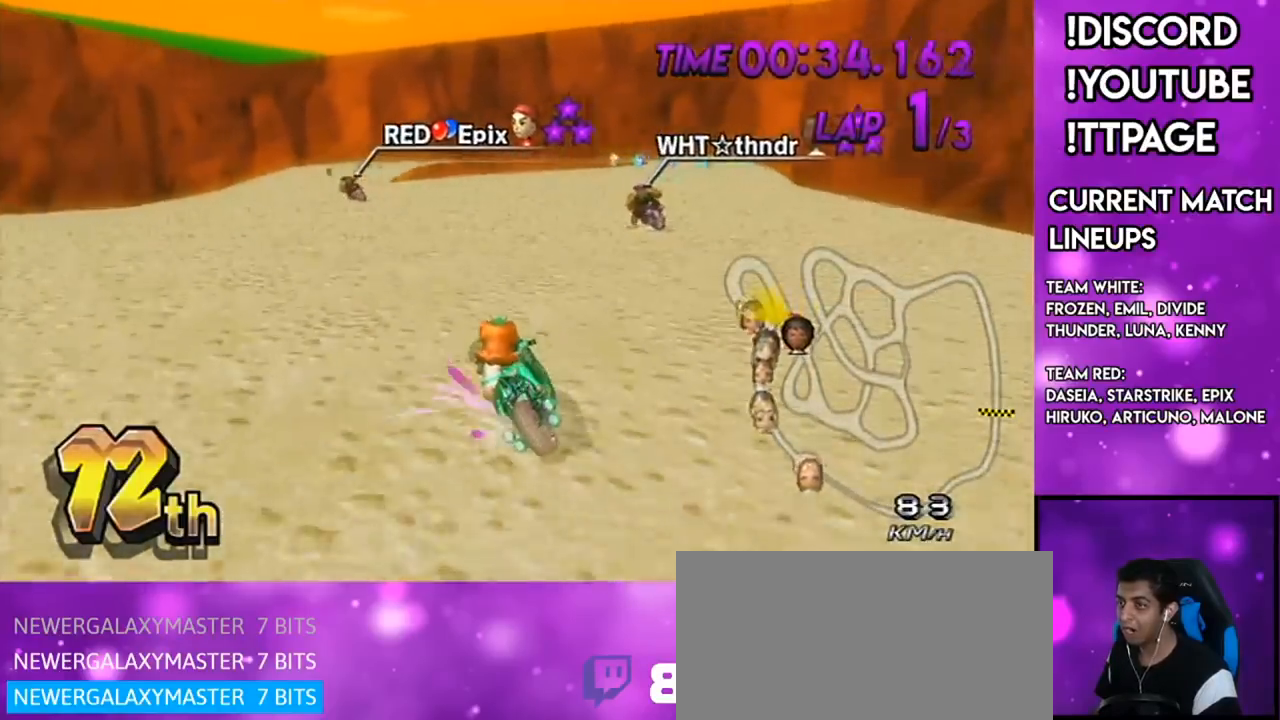
{"buttons": ["A", "DPAD_UP"], "left_stick": "left", "right_stick": "center", "events": [[451, "R1", "up"], [484, "DPAD_UP", "down"]]}
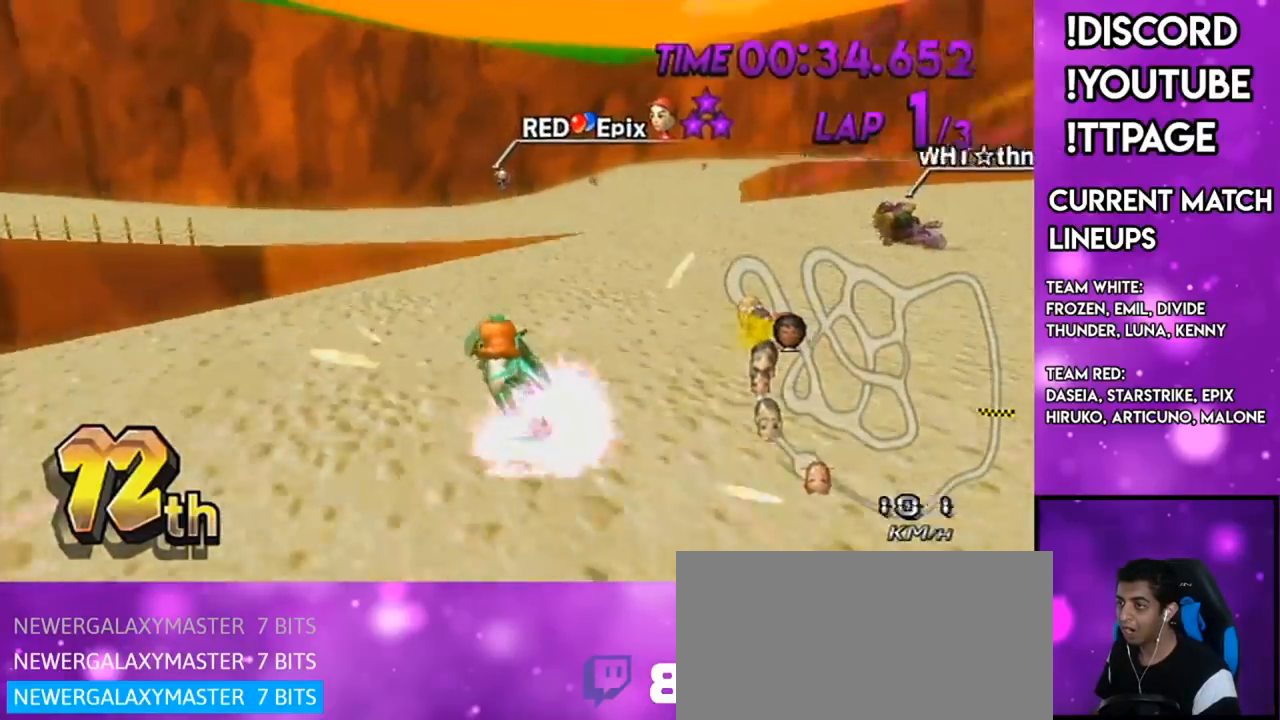
{"buttons": ["A", "R1"], "left_stick": "center", "right_stick": "center", "events": [[33, "left_stick", "center"], [66, "DPAD_UP", "up"], [133, "R1", "down"]]}
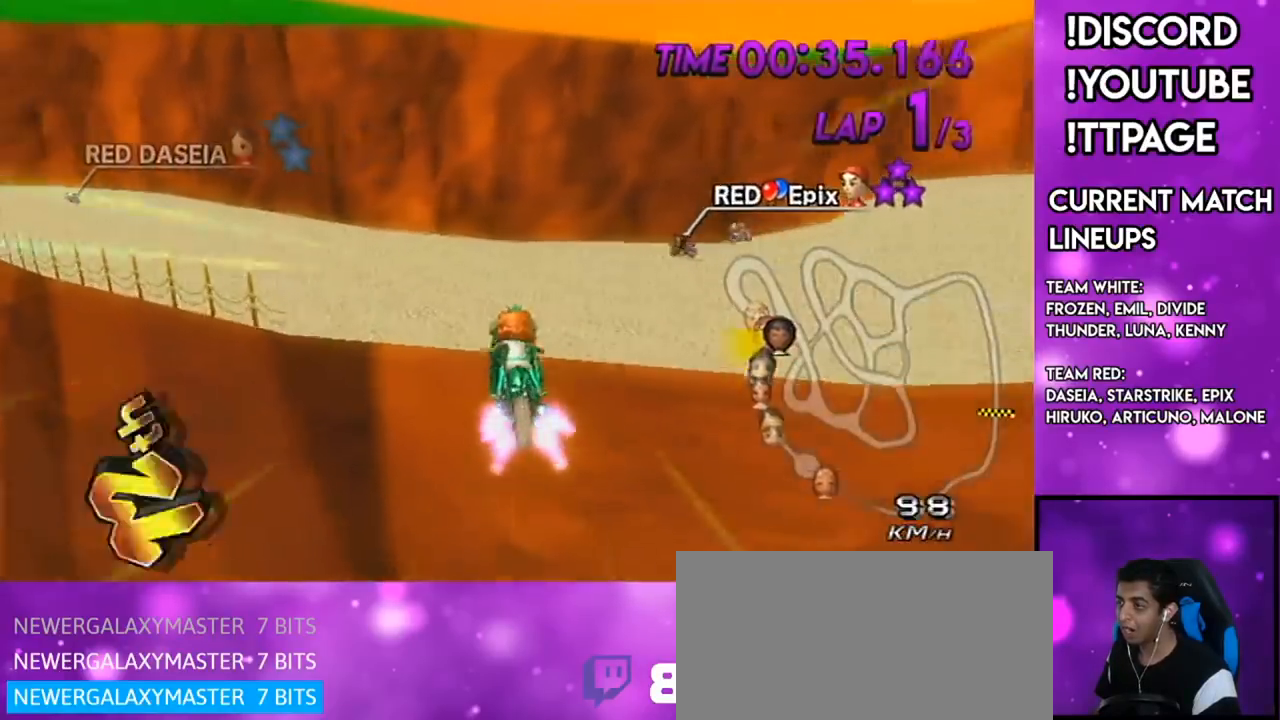
{"buttons": ["A", "R1"], "left_stick": "up-left", "right_stick": "center", "events": [[50, "left_stick", "up-left"]]}